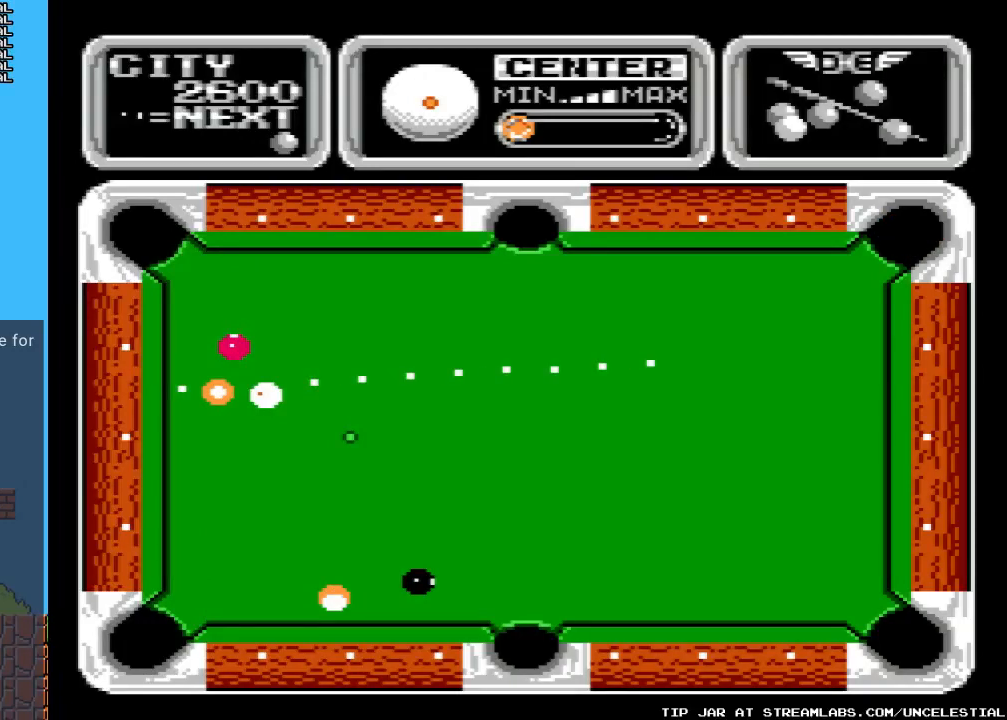
Gameplay with a controller (Nintendo layout); each line is a JSON object with the inputs held at the frame after it. "events" lists button and stick changes between this image and that frame as [ms after this image, input, new state], when the widget could be followed in between. Not read: L3 R3.
{"buttons": ["DPAD_RIGHT"], "events": [[133, "DPAD_LEFT", "down"], [233, "DPAD_LEFT", "up"], [400, "DPAD_RIGHT", "down"]]}
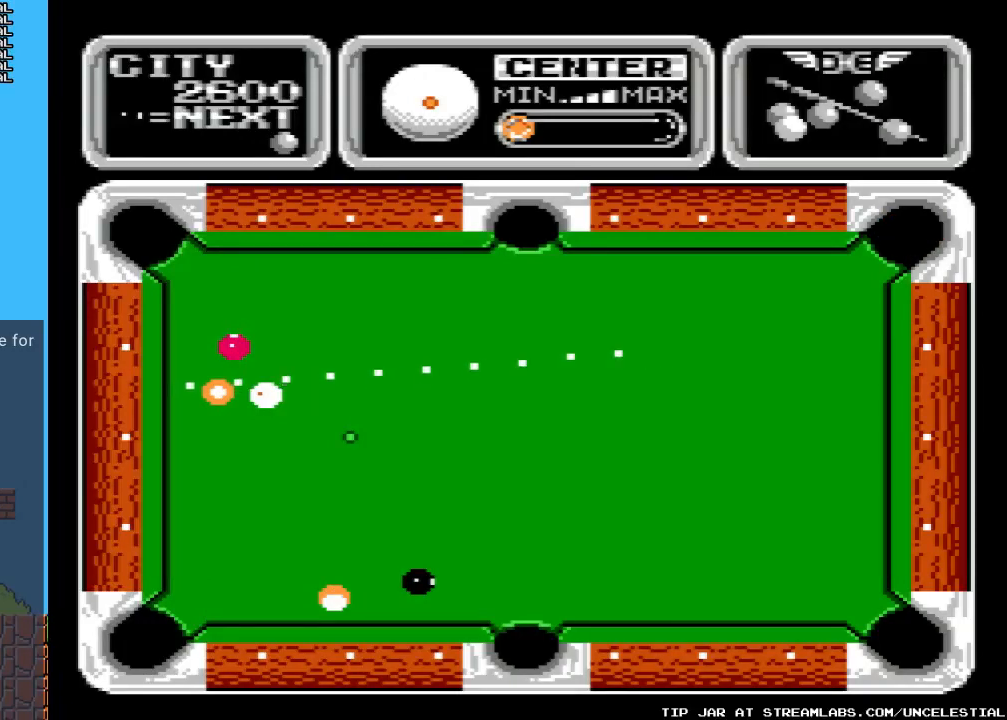
{"buttons": ["DPAD_RIGHT"], "events": []}
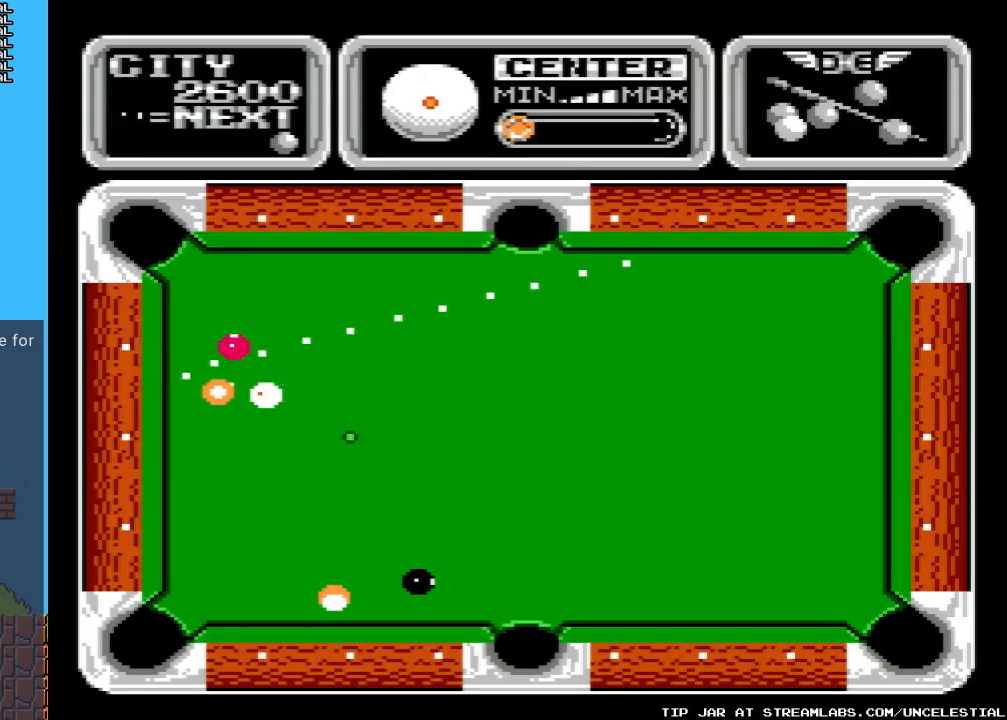
{"buttons": ["DPAD_RIGHT"], "events": []}
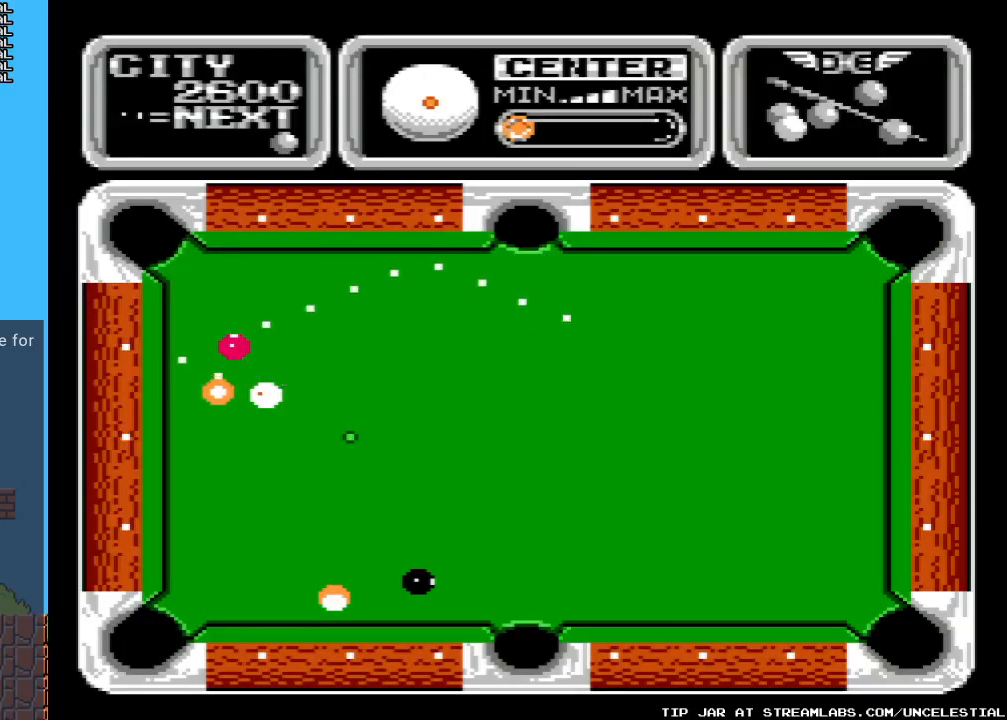
{"buttons": ["DPAD_RIGHT"], "events": []}
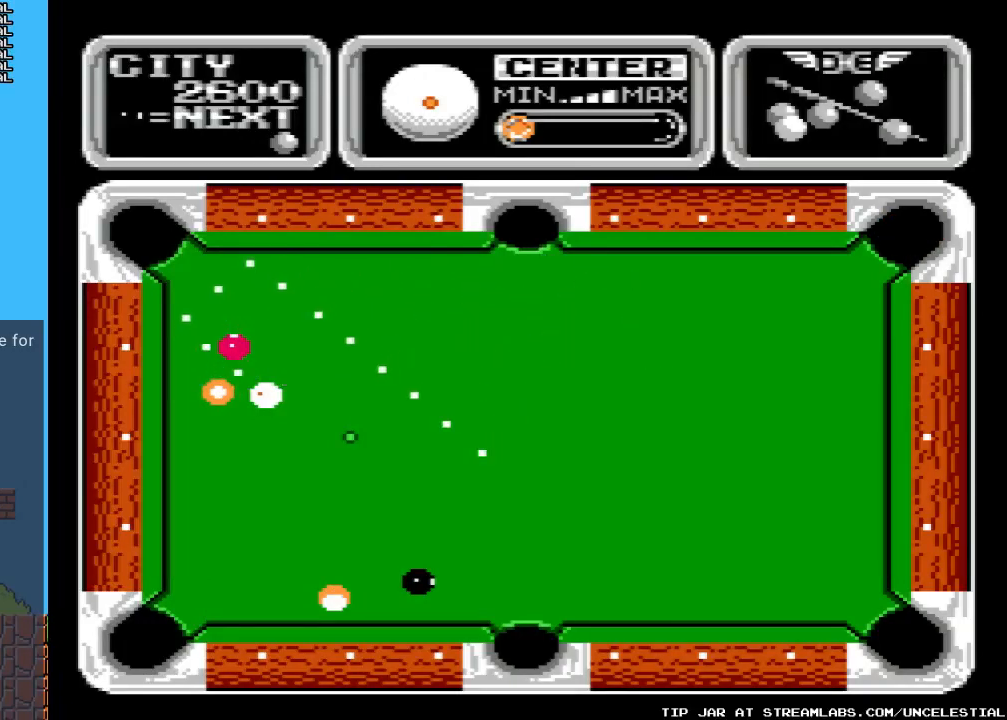
{"buttons": [], "events": [[333, "DPAD_RIGHT", "up"]]}
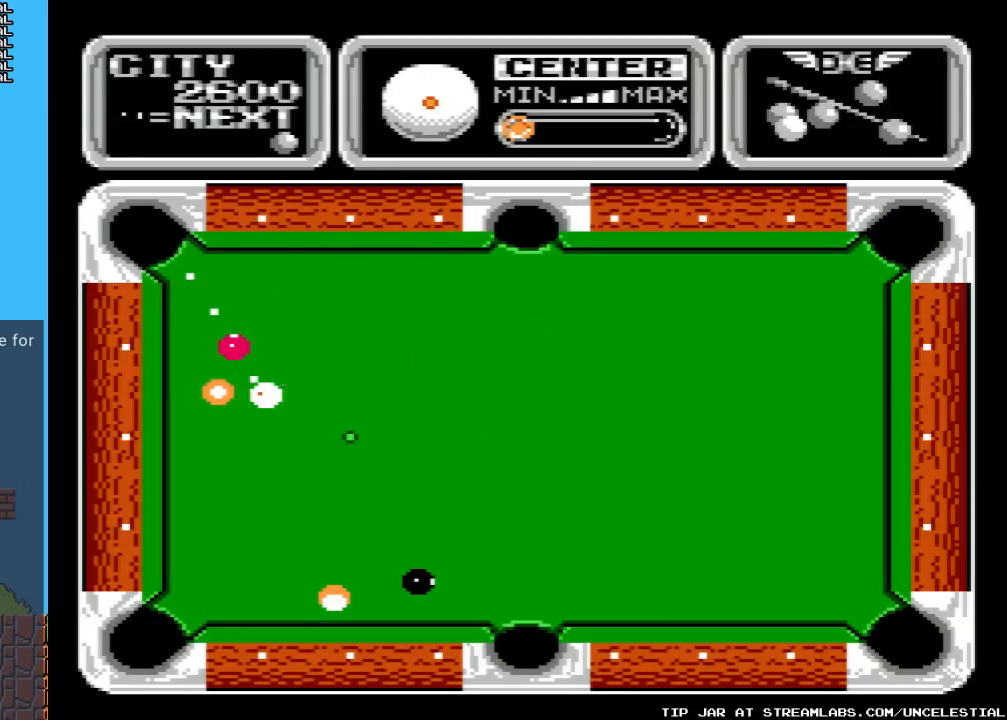
{"buttons": [], "events": []}
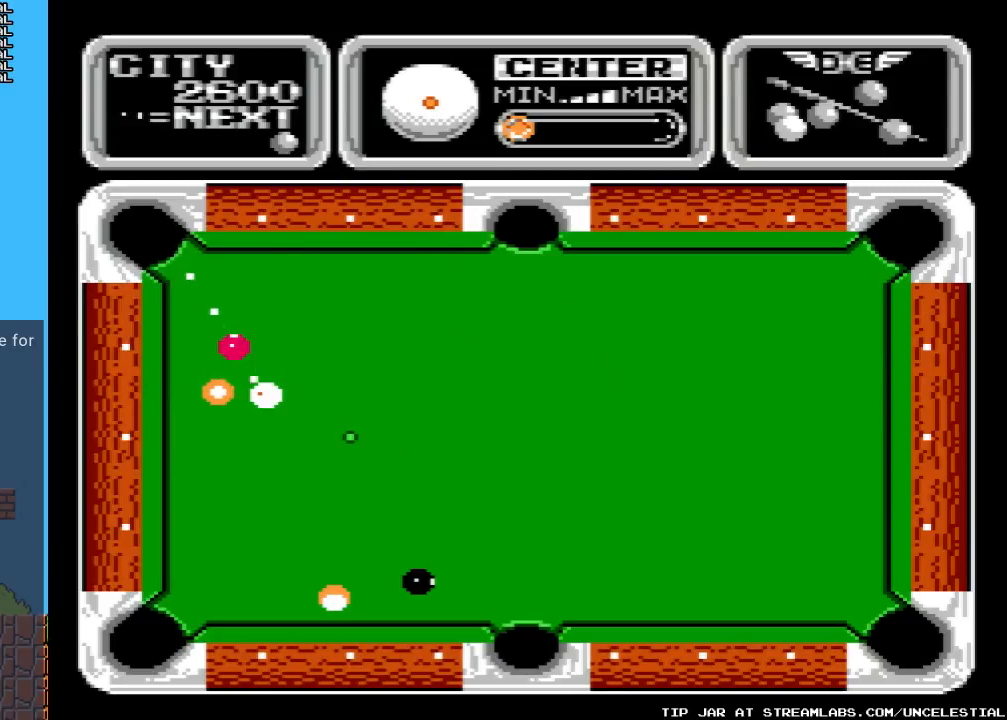
{"buttons": [], "events": []}
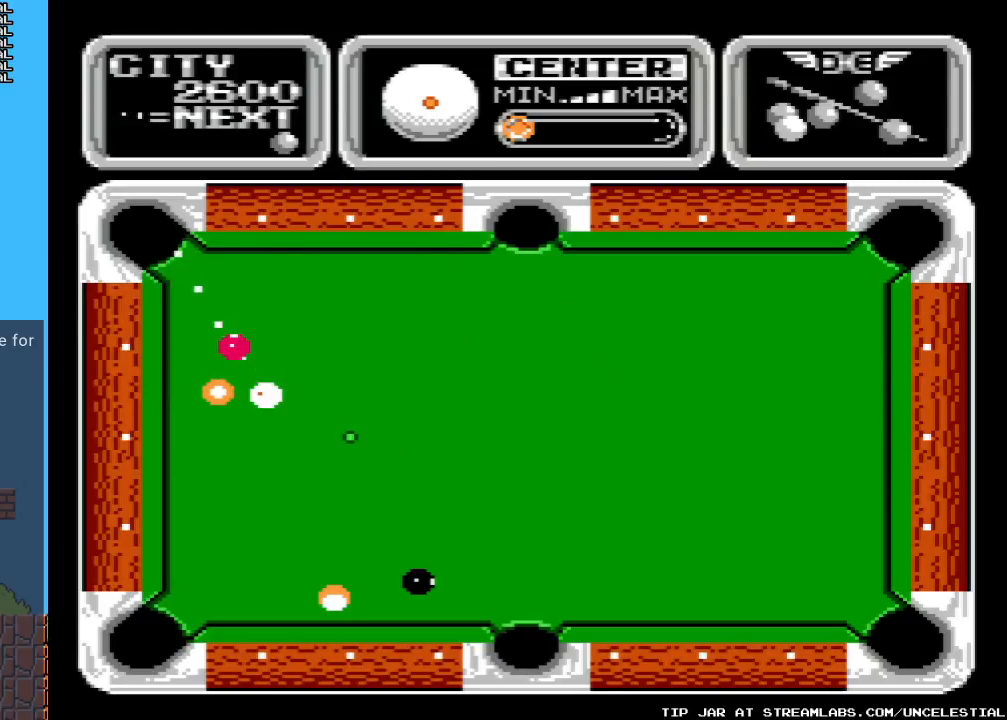
{"buttons": [], "events": []}
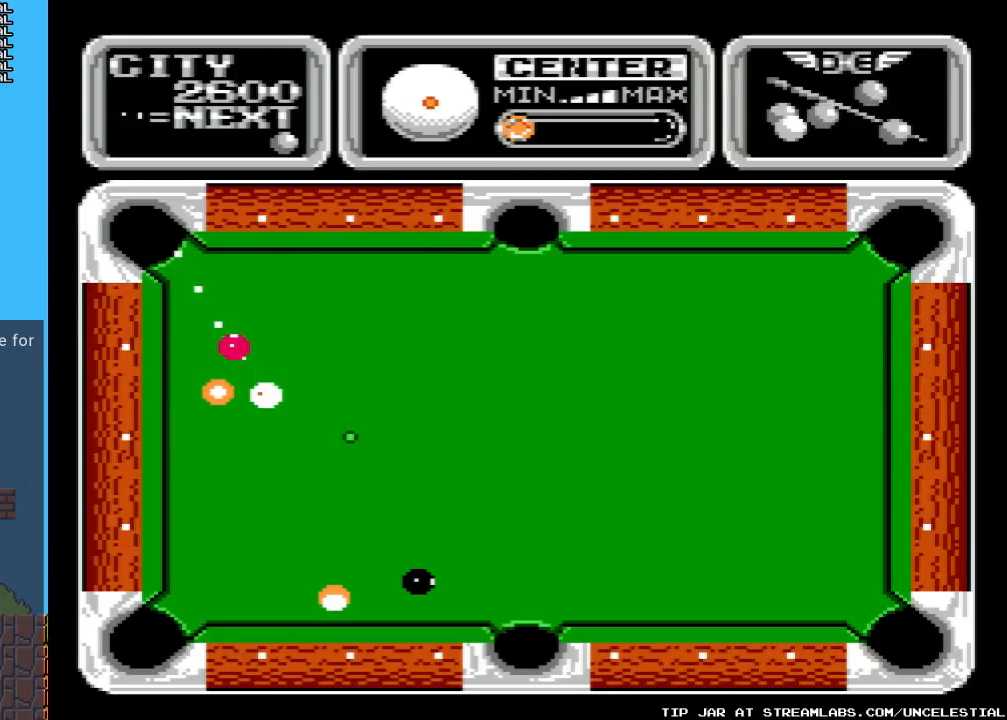
{"buttons": ["A"], "events": [[400, "A", "down"]]}
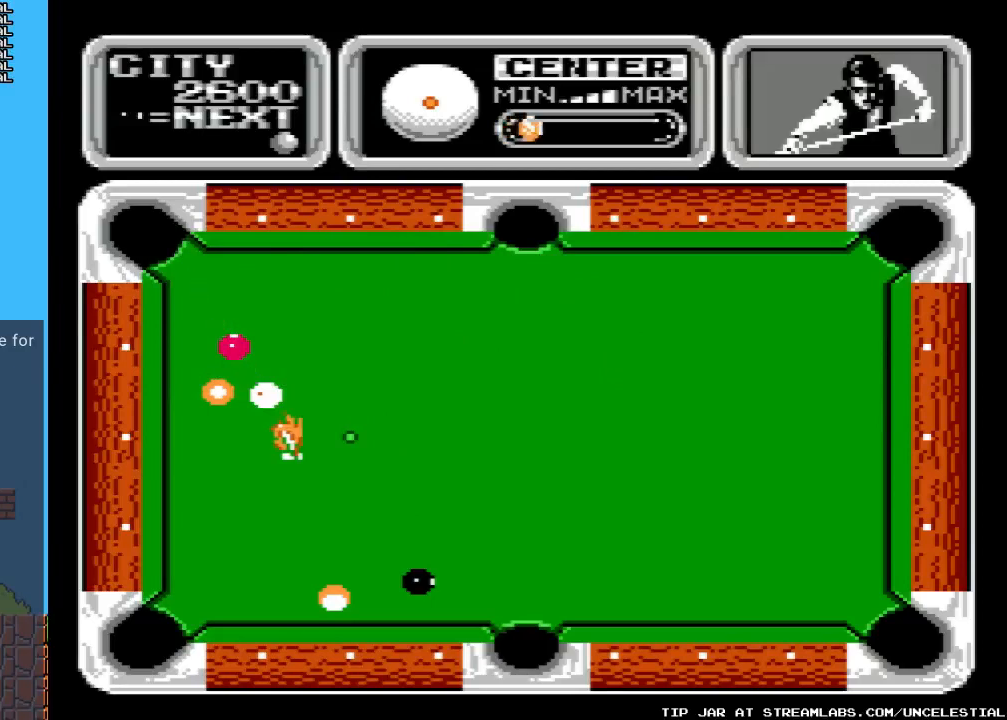
{"buttons": [], "events": [[67, "A", "up"], [267, "A", "down"], [433, "A", "up"]]}